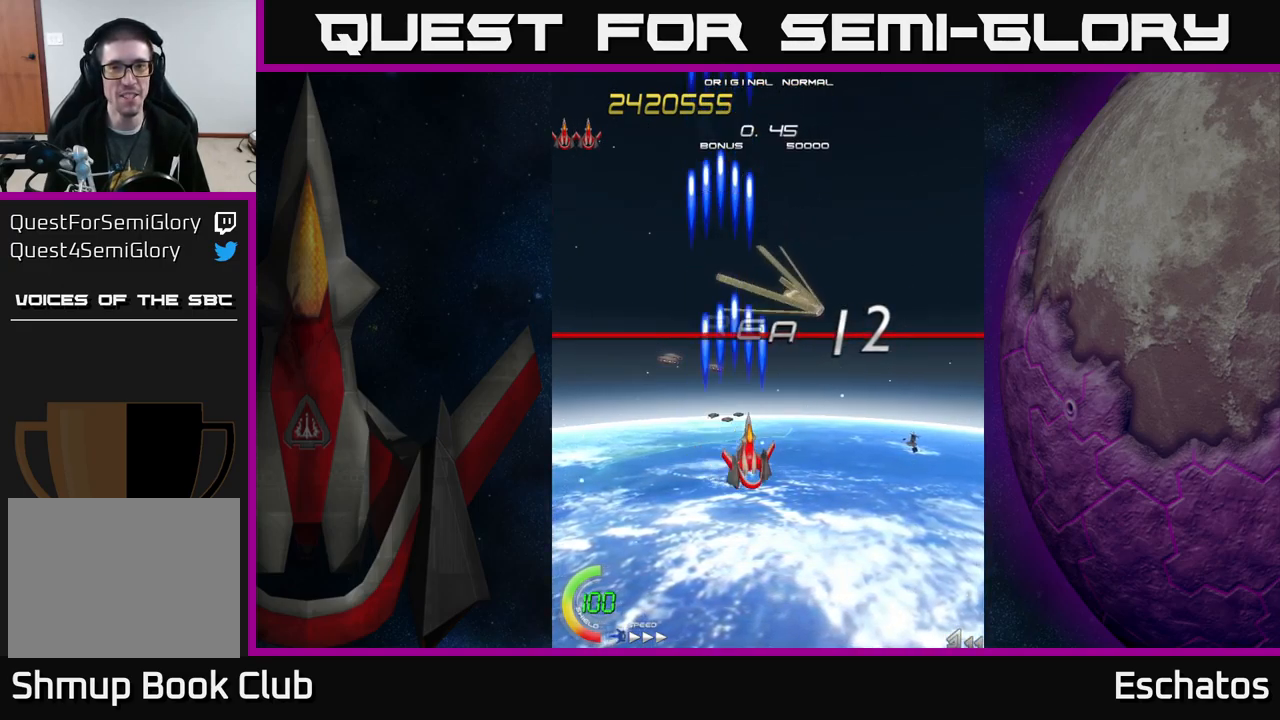
Gameplay with a controller (Xbox layout); each line is a JSON object with the inputs held at the frame after it. "events" lists button and stick changes between this image and that frame as [ms after this image, input, new state], when the widget could be followed in between. Not read: L1.
{"buttons": ["X"], "left_stick": "center", "right_stick": "center", "events": [[50, "A", "down"], [117, "X", "up"], [150, "DPAD_DOWN", "down"], [184, "DPAD_RIGHT", "up"], [334, "DPAD_DOWN", "up"], [350, "DPAD_UP", "down"], [384, "X", "down"], [400, "A", "up"], [450, "DPAD_UP", "up"]]}
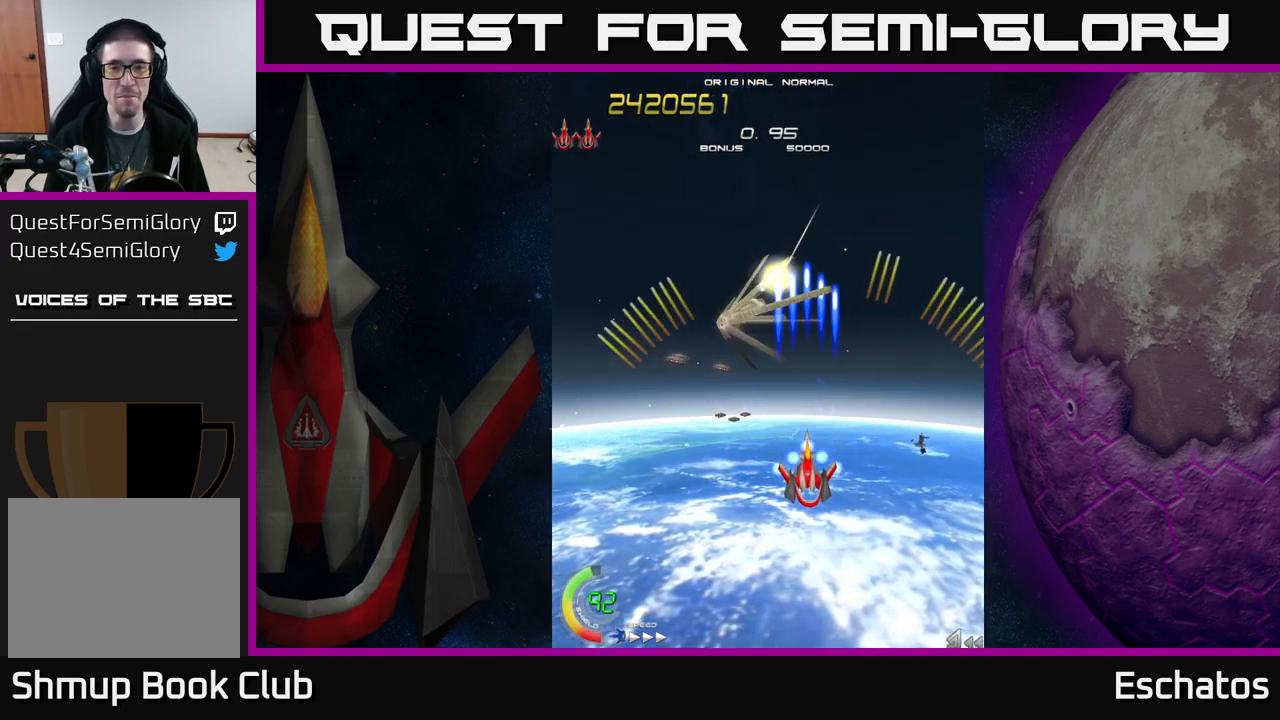
{"buttons": ["X", "DPAD_RIGHT"], "left_stick": "center", "right_stick": "center", "events": [[200, "DPAD_LEFT", "down"], [250, "DPAD_DOWN", "down"], [350, "DPAD_DOWN", "up"], [417, "DPAD_DOWN", "down"], [417, "DPAD_LEFT", "up"], [450, "DPAD_RIGHT", "down"], [484, "DPAD_DOWN", "up"]]}
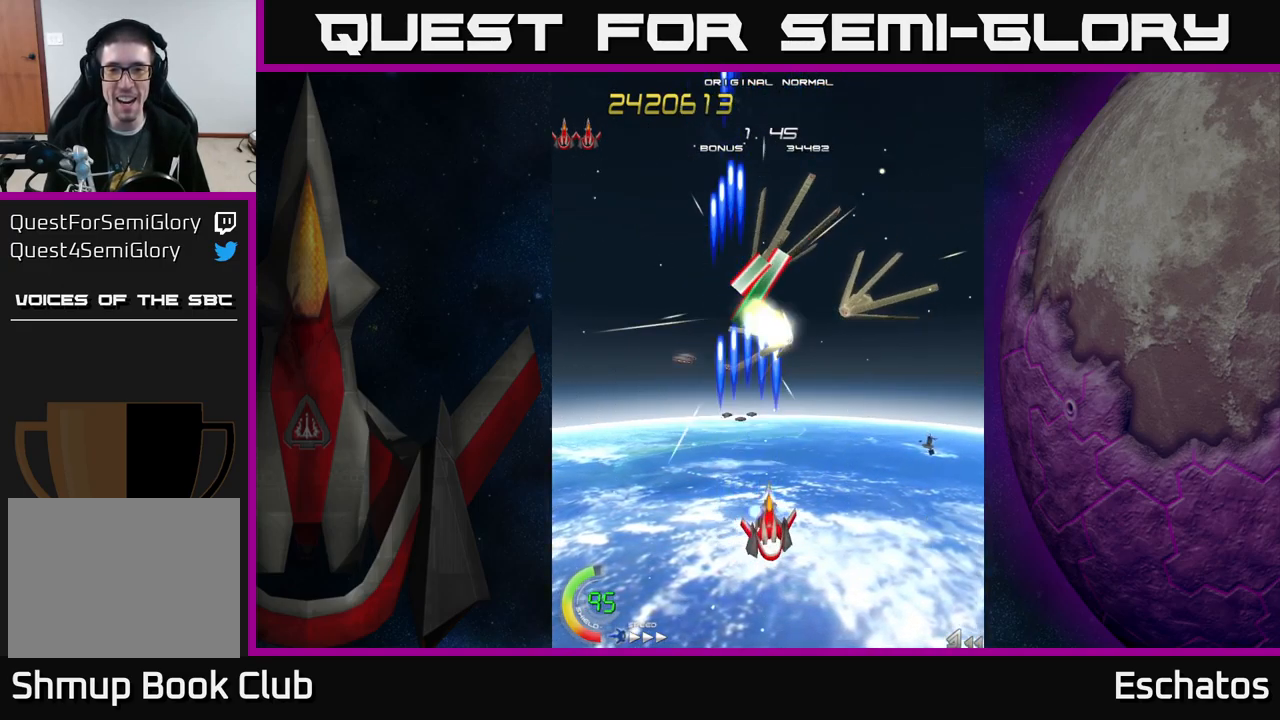
{"buttons": ["X", "DPAD_DOWN", "DPAD_RIGHT"], "left_stick": "center", "right_stick": "center", "events": [[134, "DPAD_RIGHT", "up"], [167, "DPAD_LEFT", "down"], [200, "DPAD_UP", "down"], [267, "DPAD_UP", "up"], [317, "DPAD_DOWN", "down"], [317, "DPAD_LEFT", "up"], [350, "DPAD_RIGHT", "down"]]}
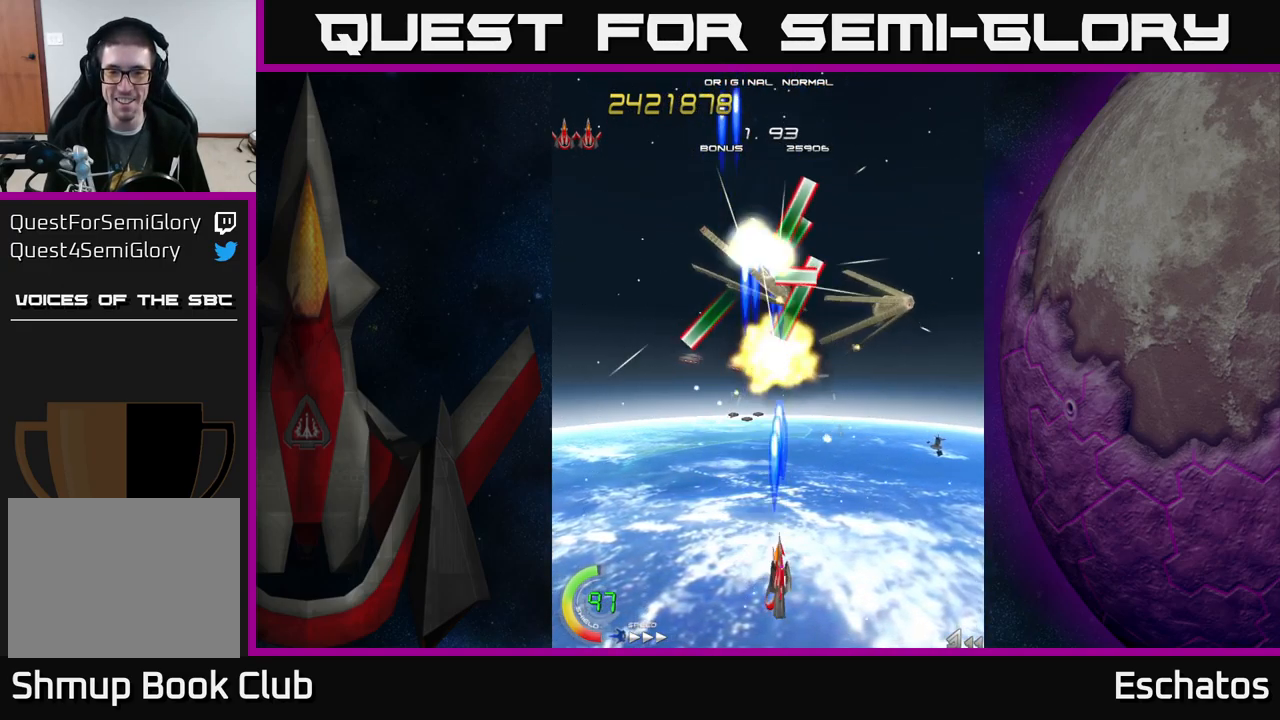
{"buttons": ["X", "DPAD_RIGHT"], "left_stick": "center", "right_stick": "center", "events": [[17, "DPAD_RIGHT", "up"], [67, "DPAD_LEFT", "down"], [167, "DPAD_DOWN", "up"], [167, "DPAD_LEFT", "up"], [300, "DPAD_RIGHT", "down"]]}
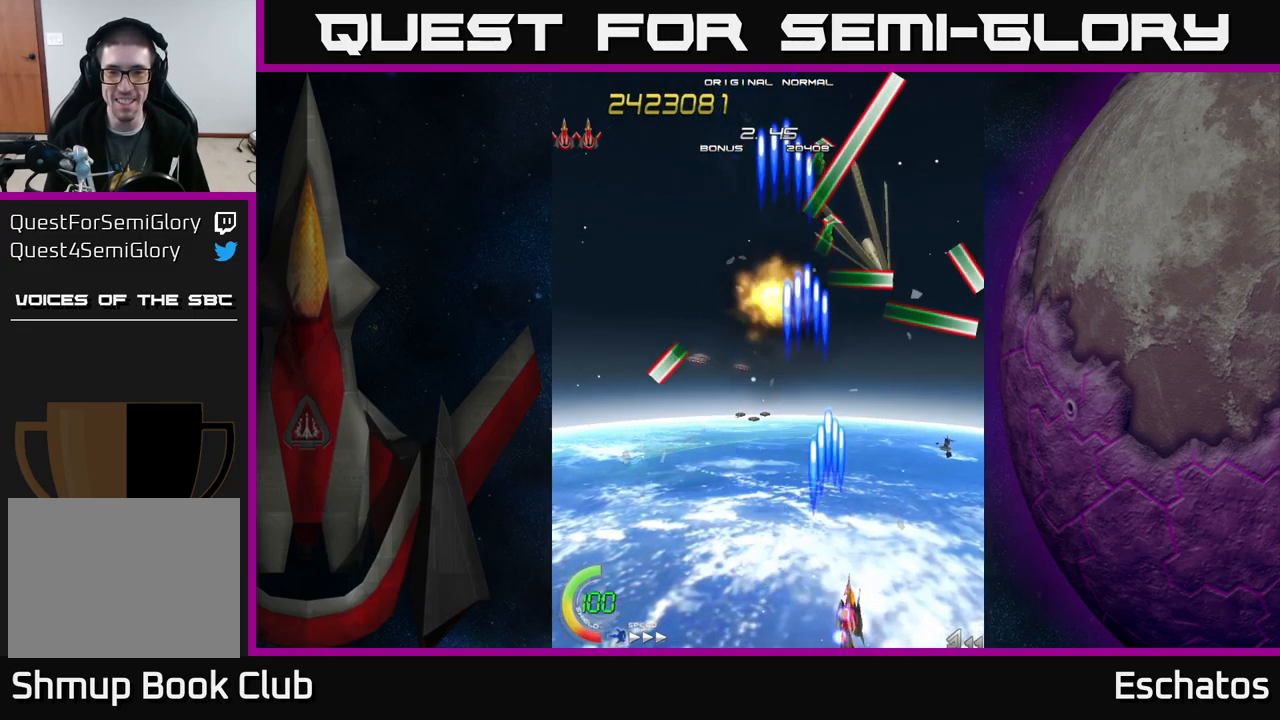
{"buttons": ["X", "DPAD_LEFT"], "left_stick": "center", "right_stick": "center", "events": [[400, "DPAD_RIGHT", "up"], [417, "DPAD_LEFT", "down"]]}
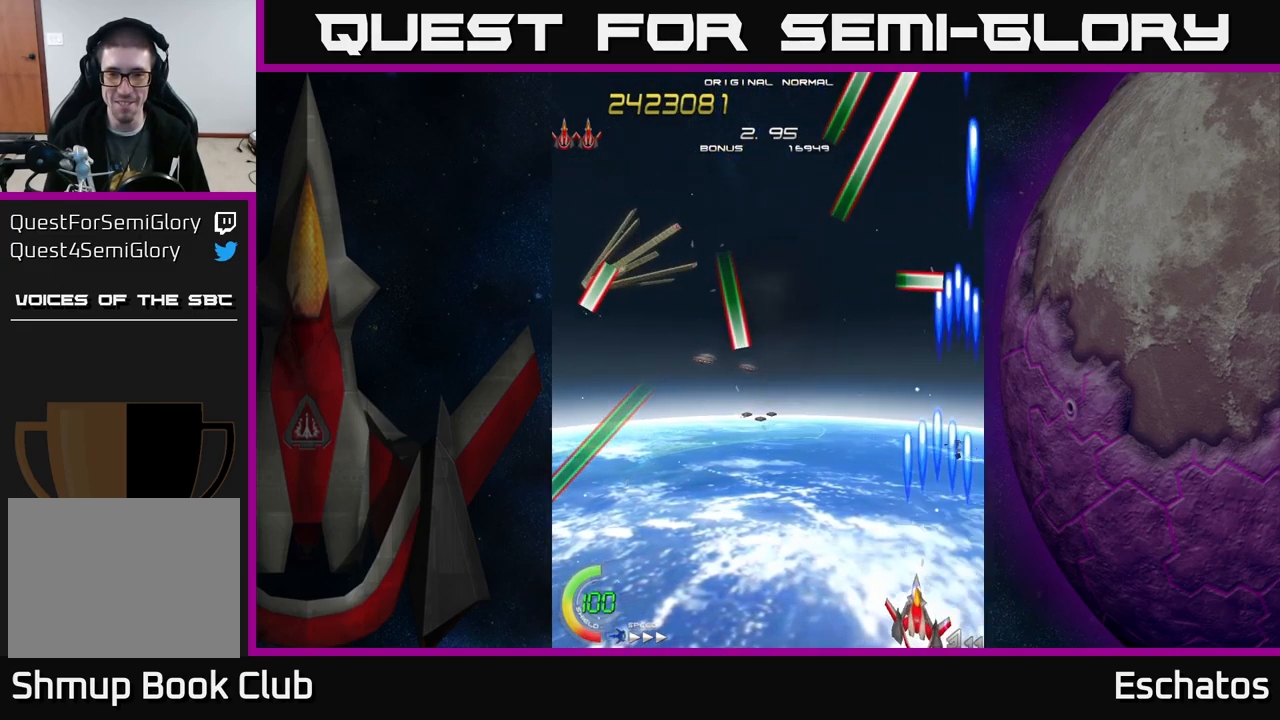
{"buttons": ["A", "DPAD_UP", "DPAD_LEFT"], "left_stick": "center", "right_stick": "center", "events": [[116, "A", "down"], [166, "DPAD_UP", "down"], [183, "X", "up"]]}
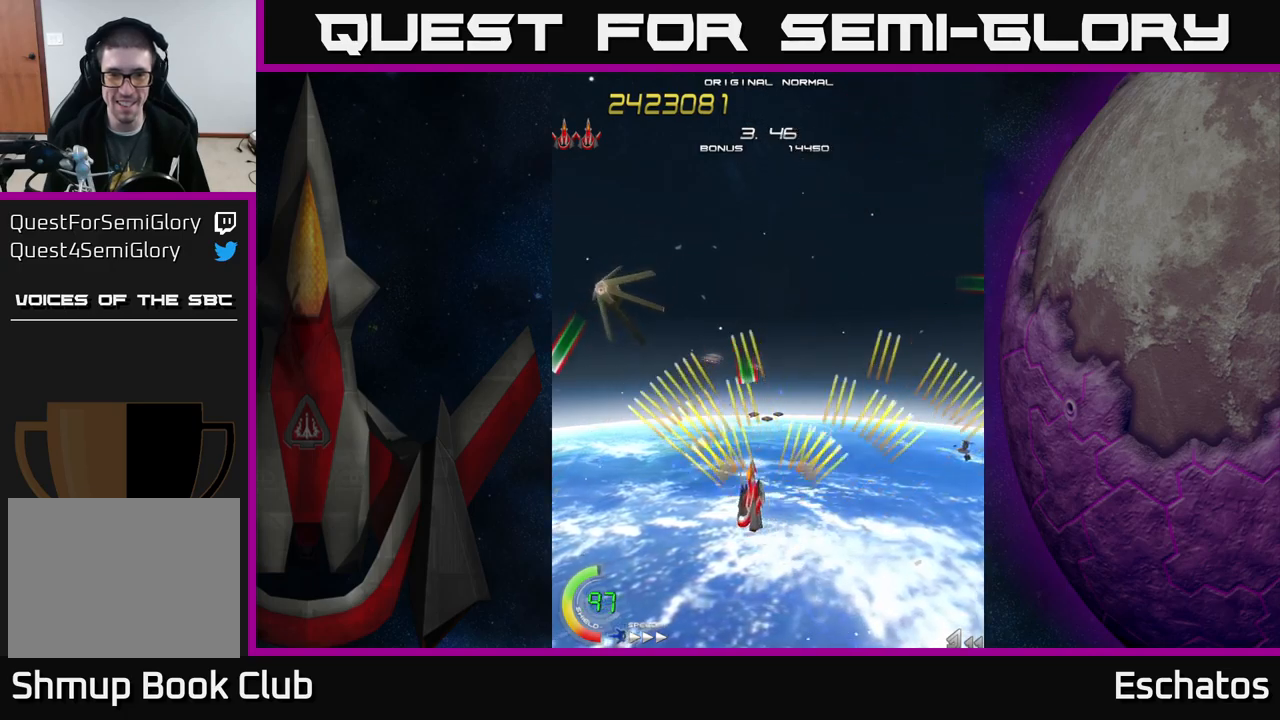
{"buttons": ["X", "DPAD_DOWN", "DPAD_RIGHT"], "left_stick": "center", "right_stick": "center", "events": [[217, "DPAD_UP", "up"], [317, "X", "down"], [417, "A", "up"], [417, "DPAD_DOWN", "down"], [417, "DPAD_LEFT", "up"], [467, "DPAD_RIGHT", "down"]]}
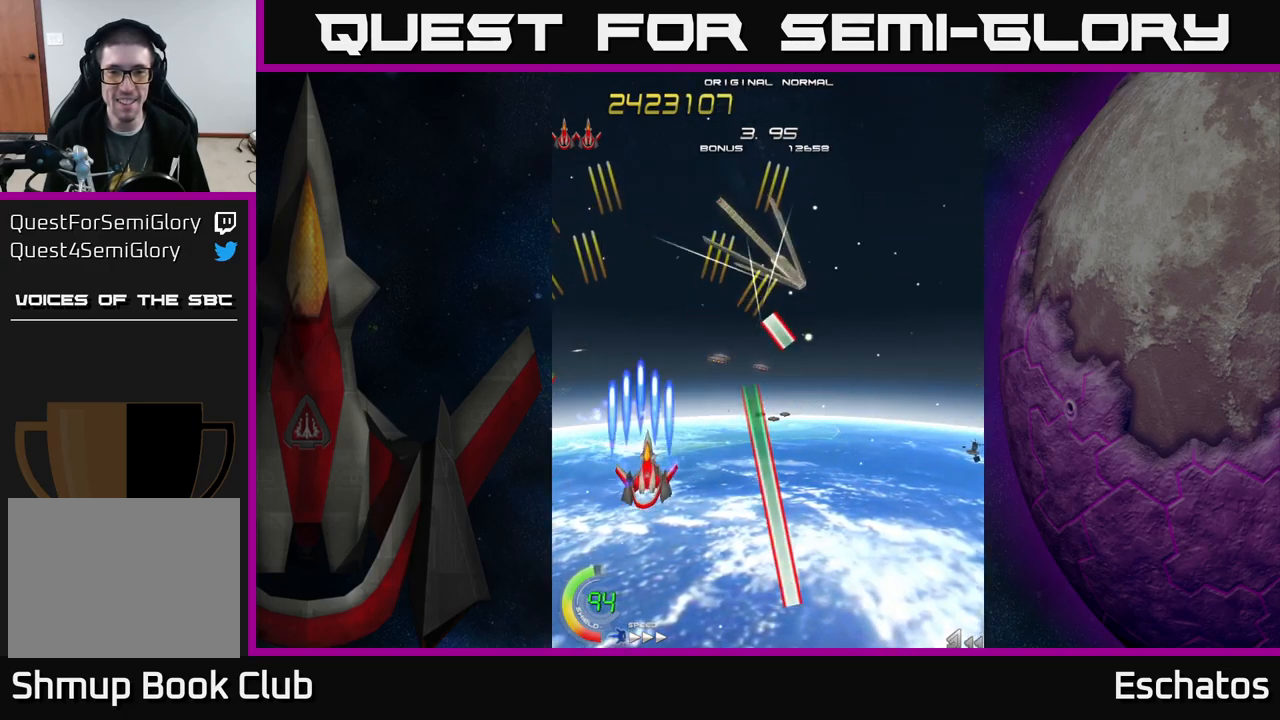
{"buttons": ["A", "DPAD_DOWN", "DPAD_RIGHT"], "left_stick": "center", "right_stick": "center", "events": [[17, "DPAD_DOWN", "up"], [50, "DPAD_UP", "down"], [117, "DPAD_RIGHT", "up"], [184, "A", "down"], [200, "DPAD_UP", "up"], [217, "X", "up"], [234, "DPAD_RIGHT", "down"], [317, "DPAD_UP", "down"], [400, "DPAD_UP", "up"], [450, "DPAD_DOWN", "down"]]}
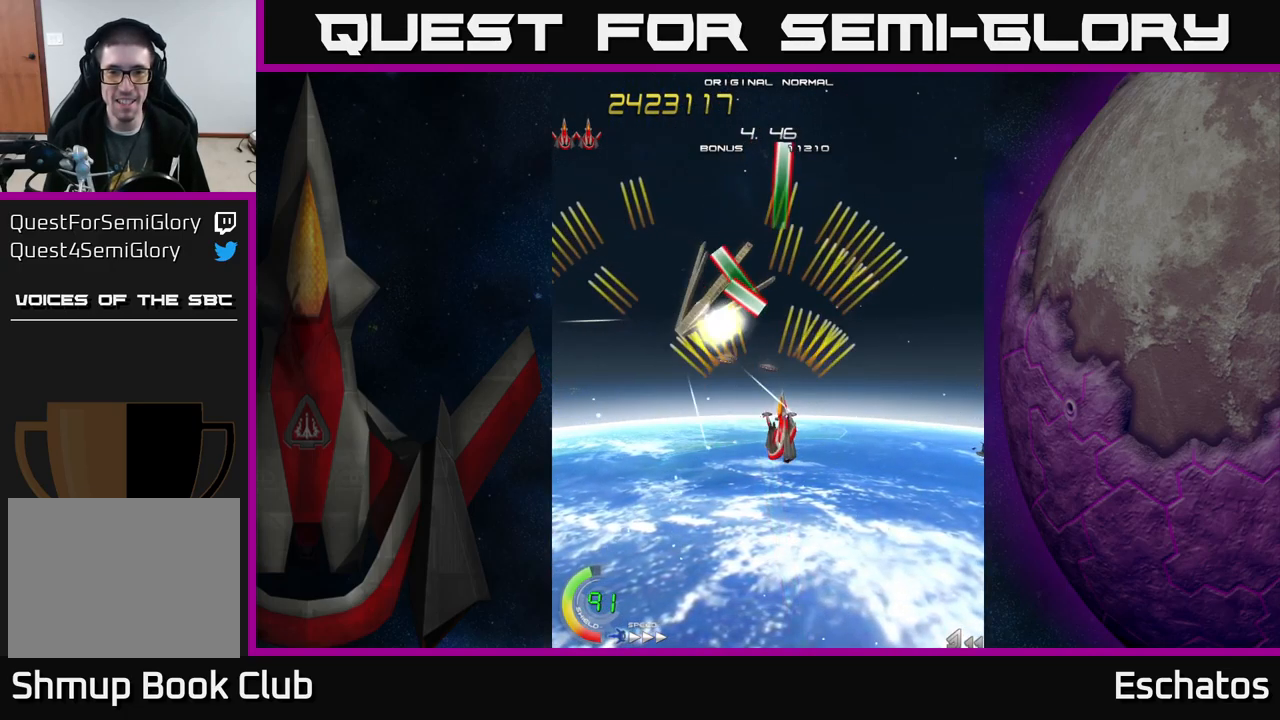
{"buttons": ["A", "DPAD_DOWN", "DPAD_LEFT"], "left_stick": "center", "right_stick": "center", "events": [[50, "DPAD_RIGHT", "up"], [84, "DPAD_LEFT", "down"], [200, "DPAD_LEFT", "up"], [250, "DPAD_DOWN", "up"], [267, "DPAD_UP", "down"], [350, "DPAD_LEFT", "down"], [384, "DPAD_UP", "up"], [500, "DPAD_DOWN", "down"]]}
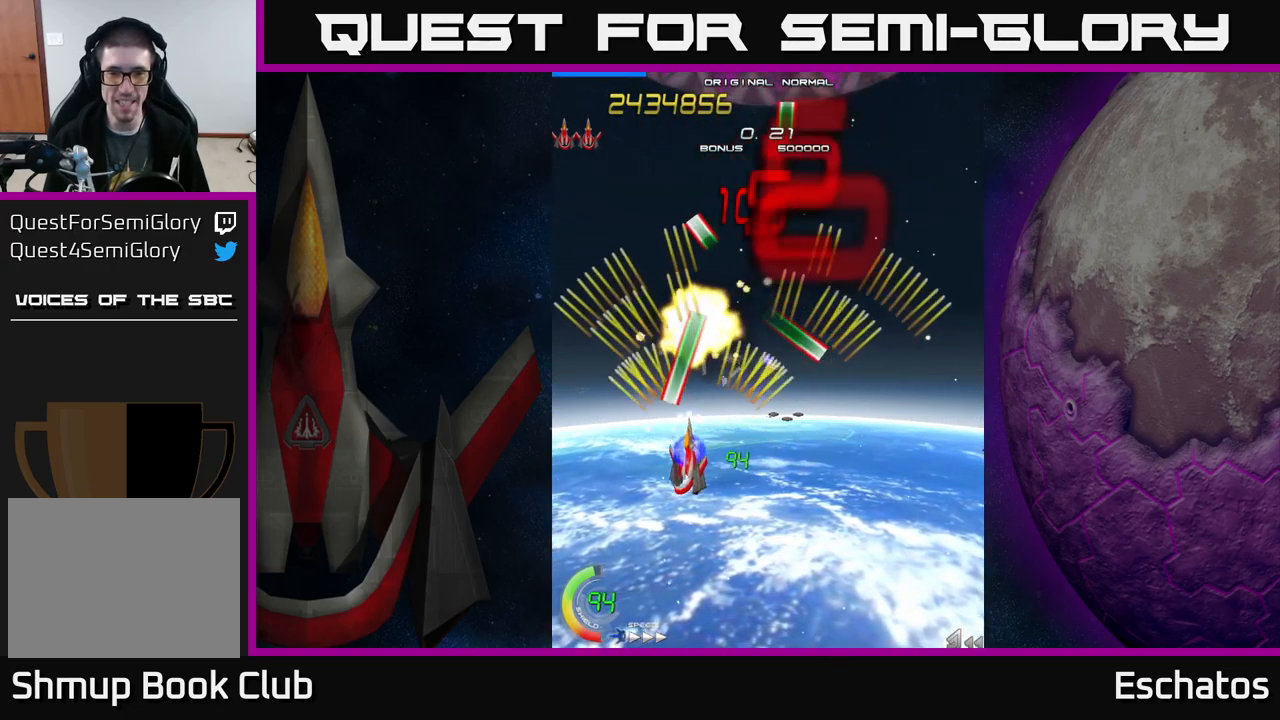
{"buttons": ["X", "DPAD_UP"], "left_stick": "center", "right_stick": "center", "events": [[17, "DPAD_LEFT", "up"], [34, "DPAD_RIGHT", "down"], [34, "X", "down"], [84, "A", "up"], [167, "DPAD_RIGHT", "up"], [250, "DPAD_RIGHT", "down"], [284, "DPAD_DOWN", "up"], [417, "DPAD_RIGHT", "up"], [417, "DPAD_UP", "down"]]}
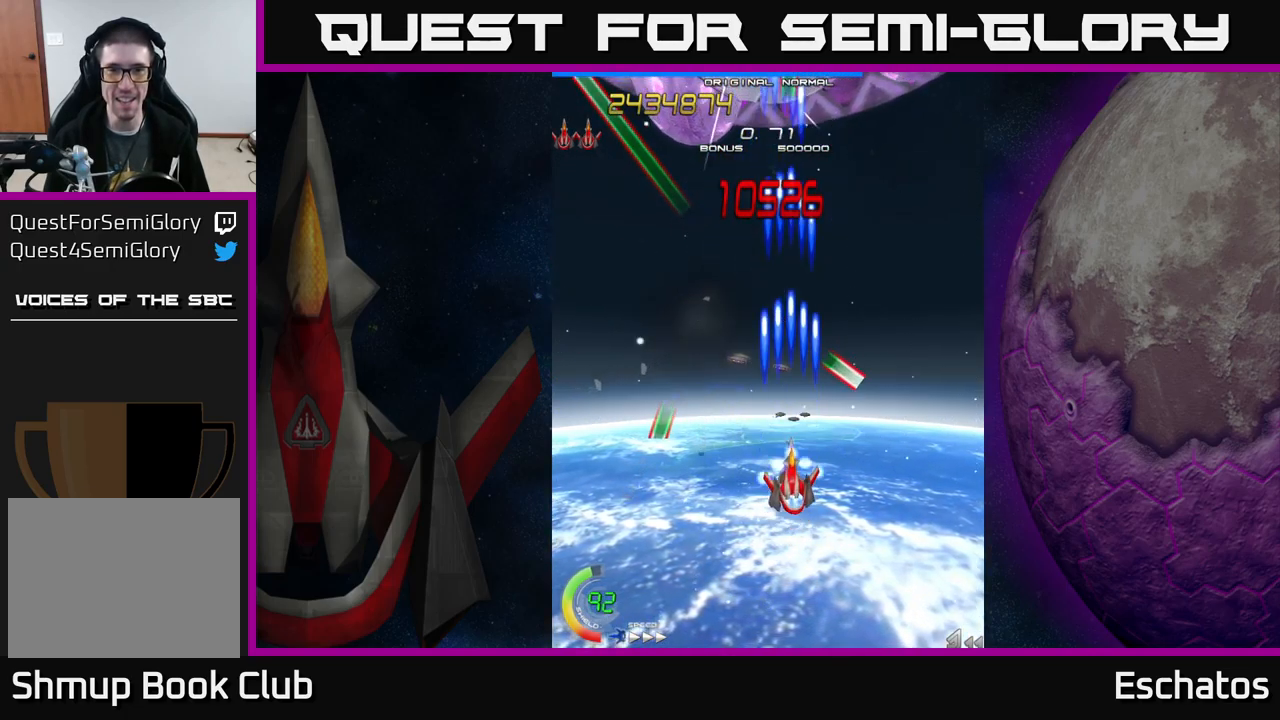
{"buttons": ["X", "DPAD_LEFT"], "left_stick": "center", "right_stick": "center", "events": [[367, "DPAD_LEFT", "down"], [417, "DPAD_UP", "up"]]}
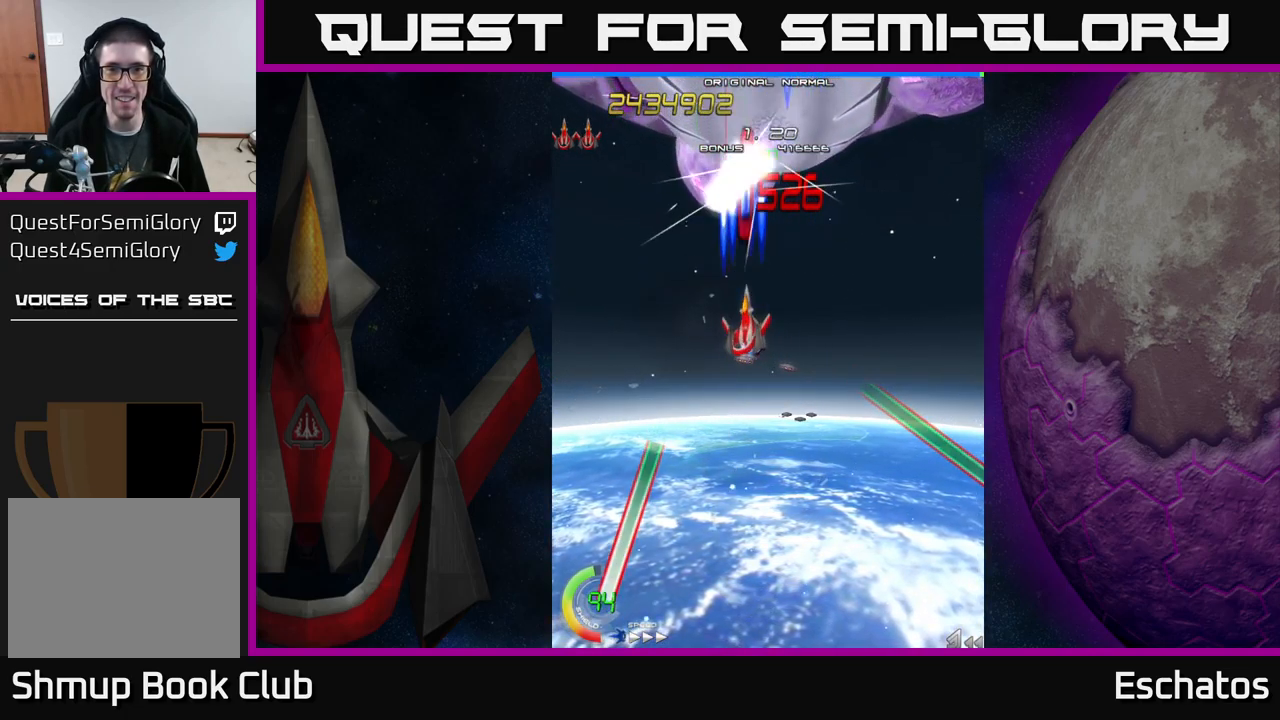
{"buttons": ["X", "DPAD_DOWN", "DPAD_RIGHT"], "left_stick": "center", "right_stick": "center", "events": [[17, "DPAD_LEFT", "up"], [34, "DPAD_RIGHT", "down"], [34, "DPAD_UP", "down"], [84, "DPAD_RIGHT", "up"], [117, "DPAD_UP", "up"], [350, "DPAD_DOWN", "down"], [467, "DPAD_RIGHT", "down"]]}
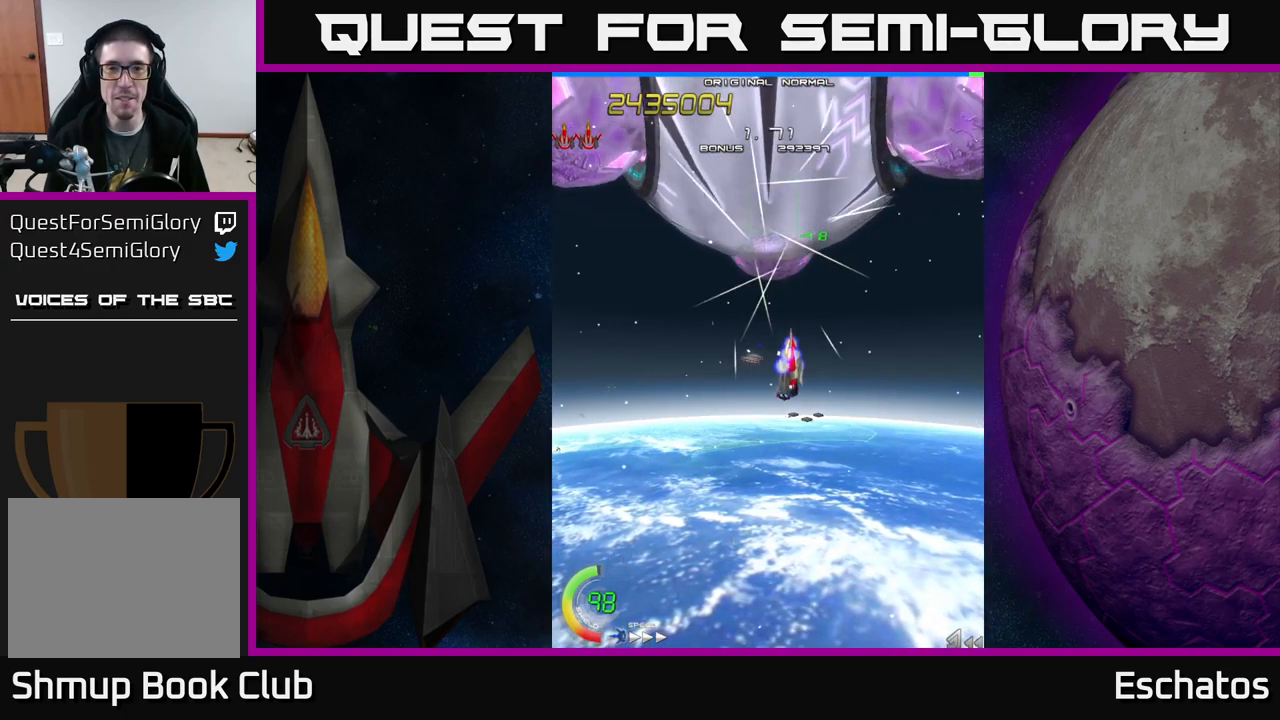
{"buttons": ["X", "DPAD_DOWN", "DPAD_RIGHT"], "left_stick": "center", "right_stick": "center", "events": [[50, "DPAD_RIGHT", "up"], [334, "DPAD_LEFT", "down"], [367, "DPAD_DOWN", "up"], [417, "DPAD_DOWN", "down"], [417, "DPAD_LEFT", "up"], [467, "DPAD_RIGHT", "down"]]}
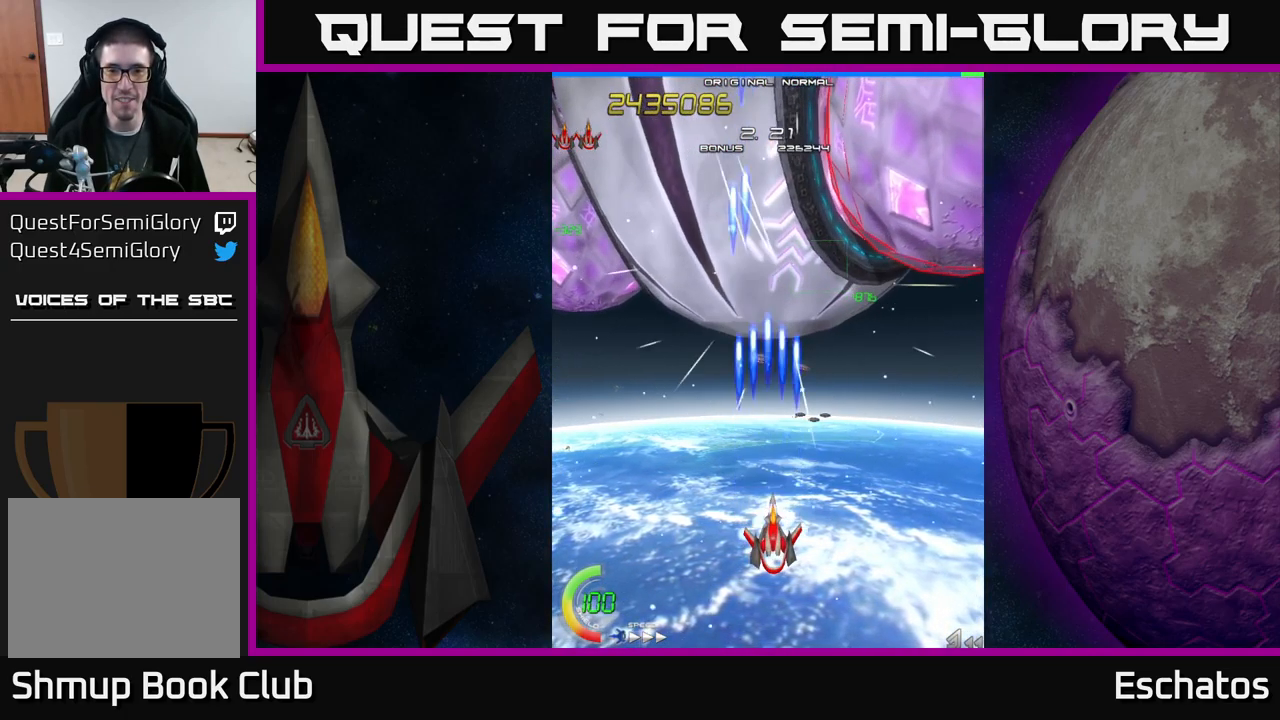
{"buttons": ["X", "DPAD_UP", "DPAD_LEFT"], "left_stick": "center", "right_stick": "center", "events": [[17, "DPAD_RIGHT", "up"], [34, "DPAD_DOWN", "up"], [467, "DPAD_LEFT", "down"], [500, "DPAD_UP", "down"]]}
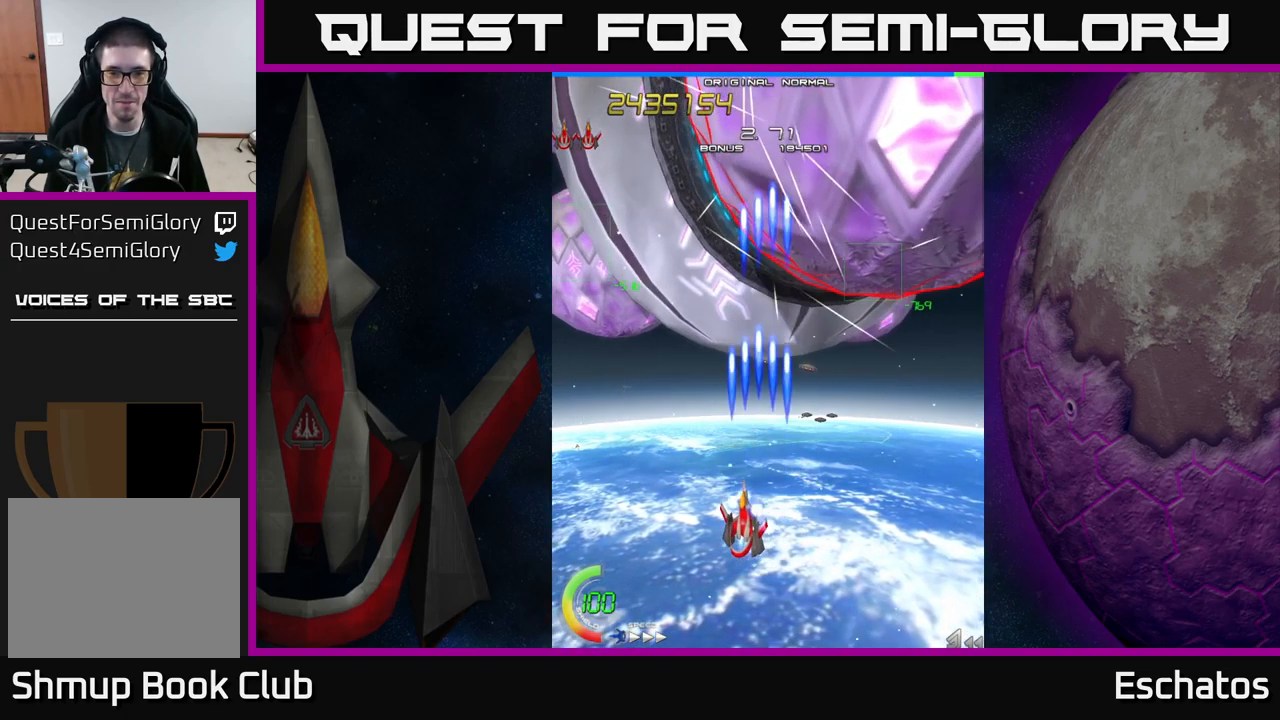
{"buttons": ["X"], "left_stick": "center", "right_stick": "center", "events": [[67, "DPAD_LEFT", "up"], [334, "DPAD_UP", "up"]]}
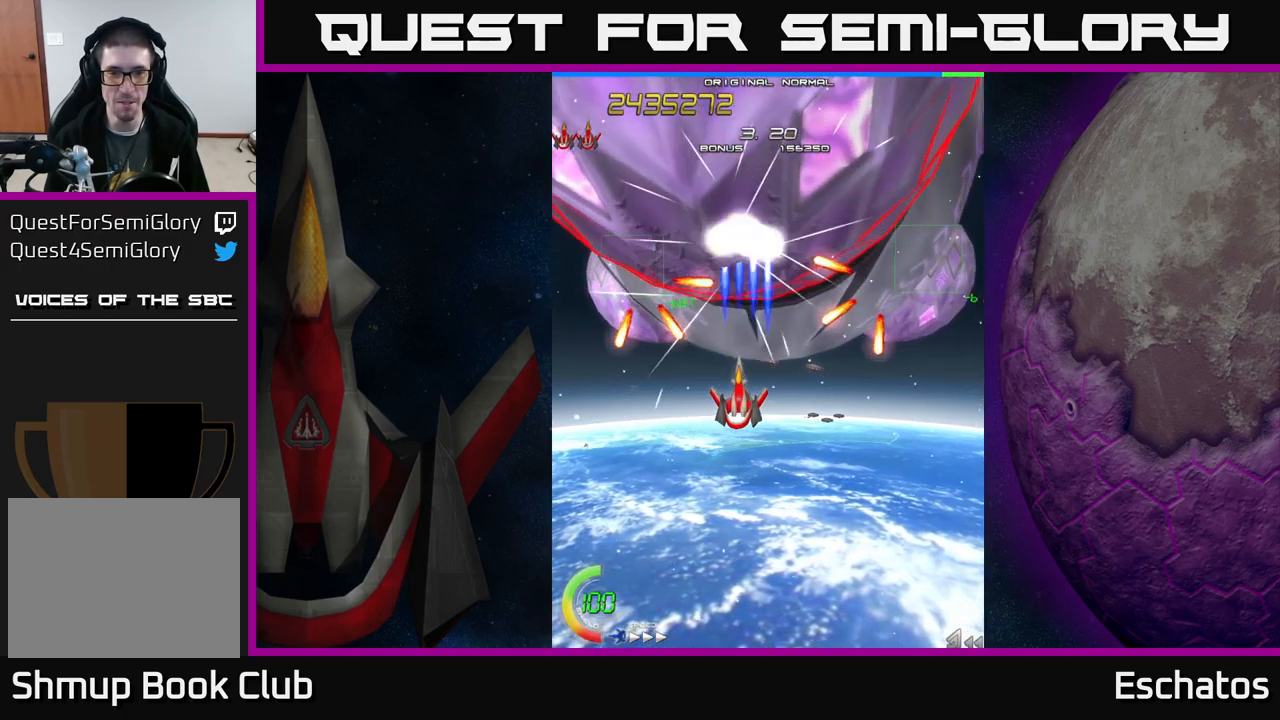
{"buttons": ["X", "DPAD_DOWN"], "left_stick": "center", "right_stick": "center", "events": [[134, "DPAD_DOWN", "down"]]}
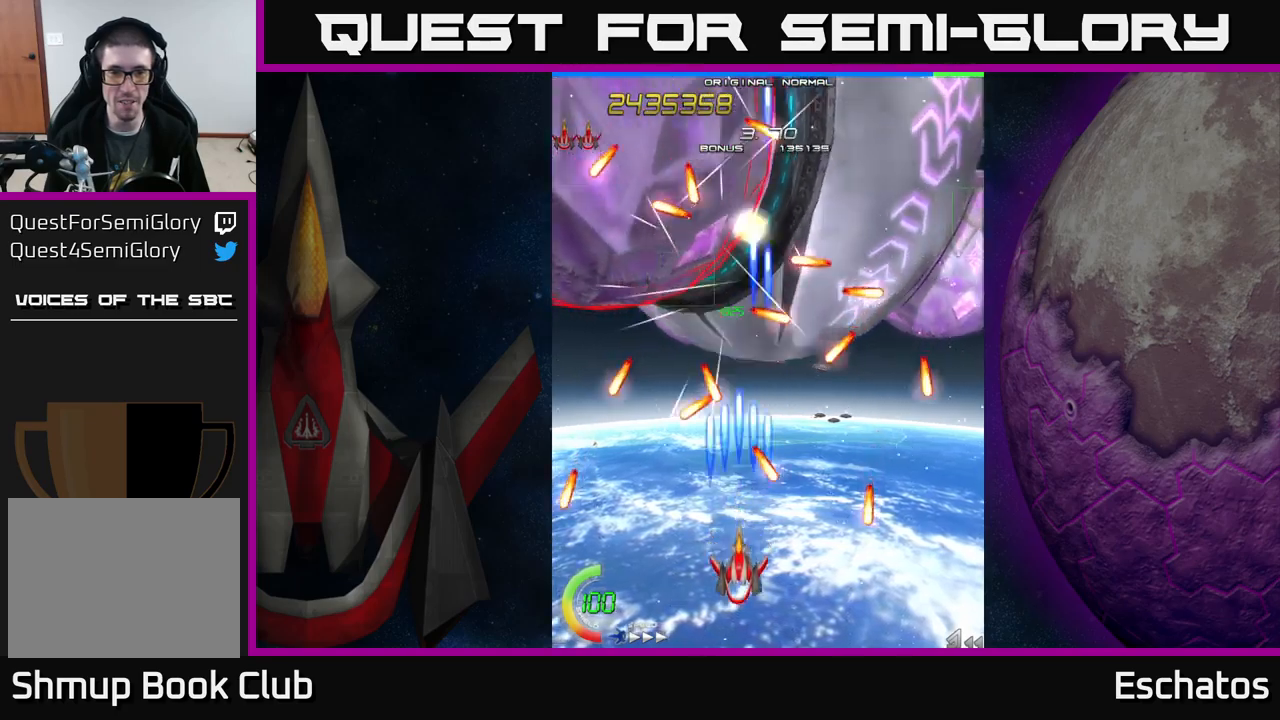
{"buttons": ["X", "DPAD_DOWN"], "left_stick": "center", "right_stick": "center", "events": [[50, "DPAD_DOWN", "up"], [133, "DPAD_UP", "down"], [217, "DPAD_UP", "up"], [400, "DPAD_DOWN", "down"]]}
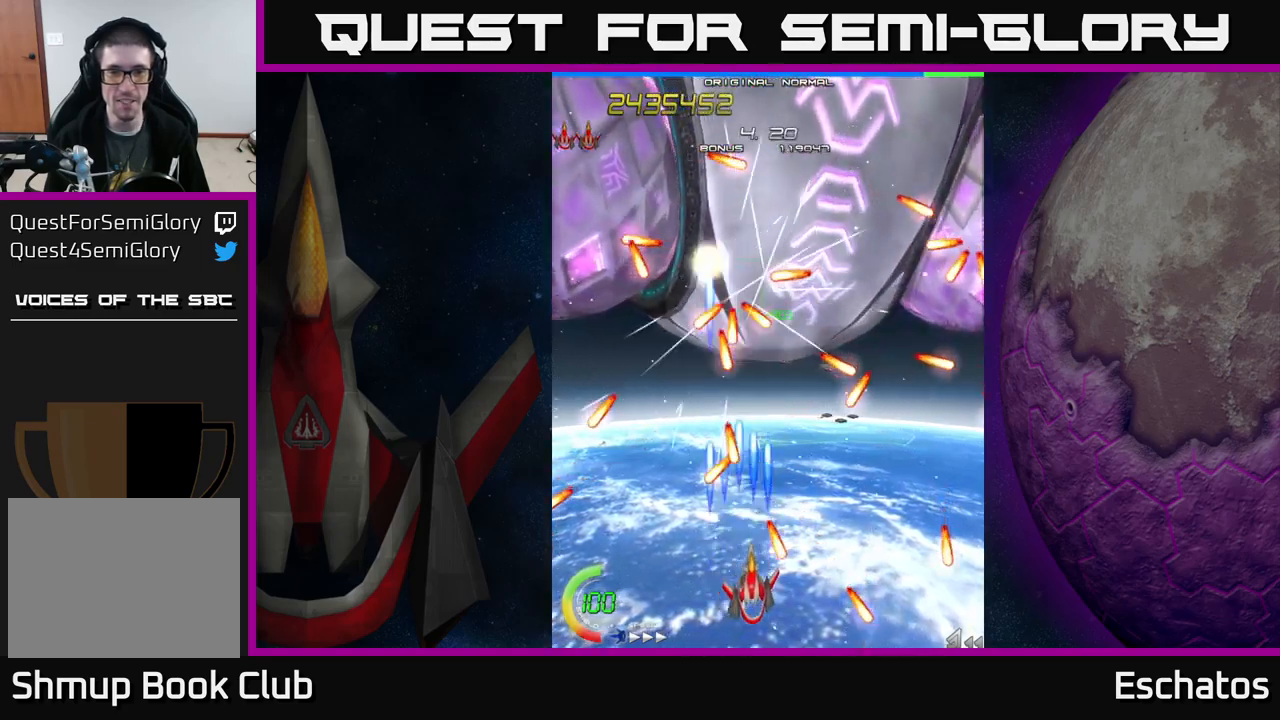
{"buttons": ["X", "DPAD_RIGHT"], "left_stick": "center", "right_stick": "center", "events": [[17, "DPAD_RIGHT", "down"], [33, "DPAD_DOWN", "up"], [117, "DPAD_RIGHT", "up"], [367, "DPAD_RIGHT", "down"]]}
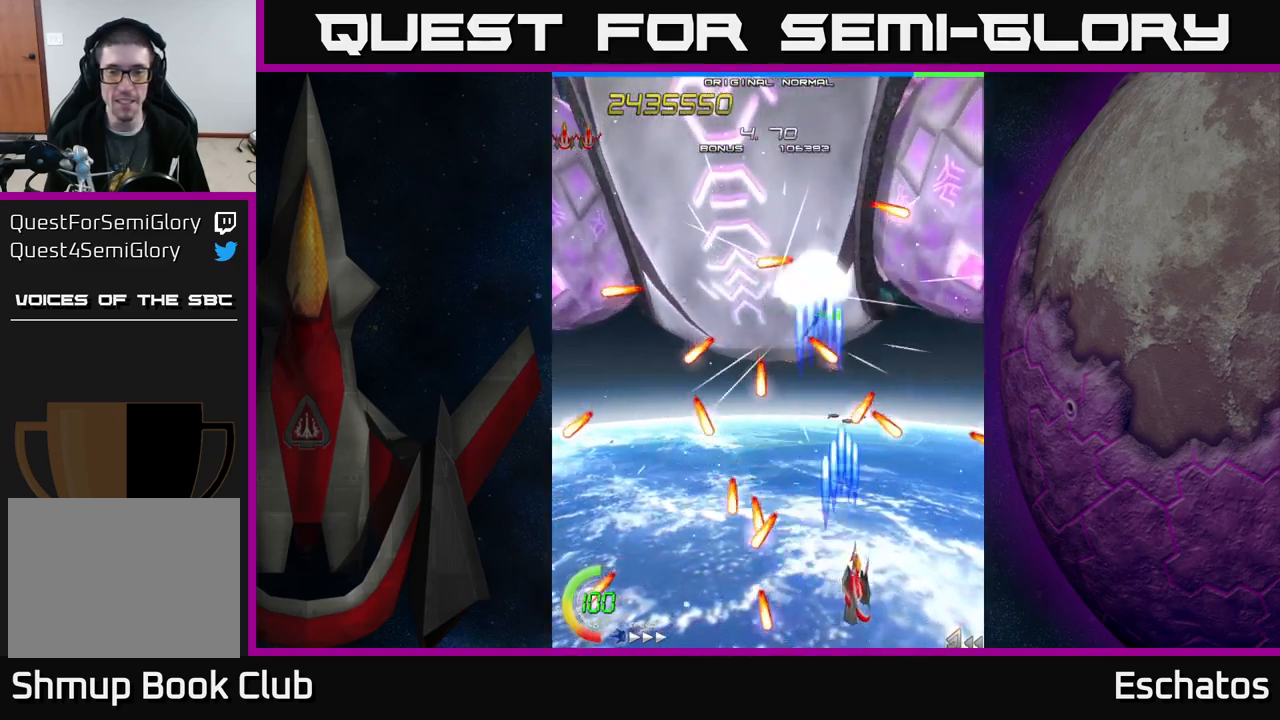
{"buttons": ["X"], "left_stick": "center", "right_stick": "center", "events": [[100, "DPAD_RIGHT", "up"]]}
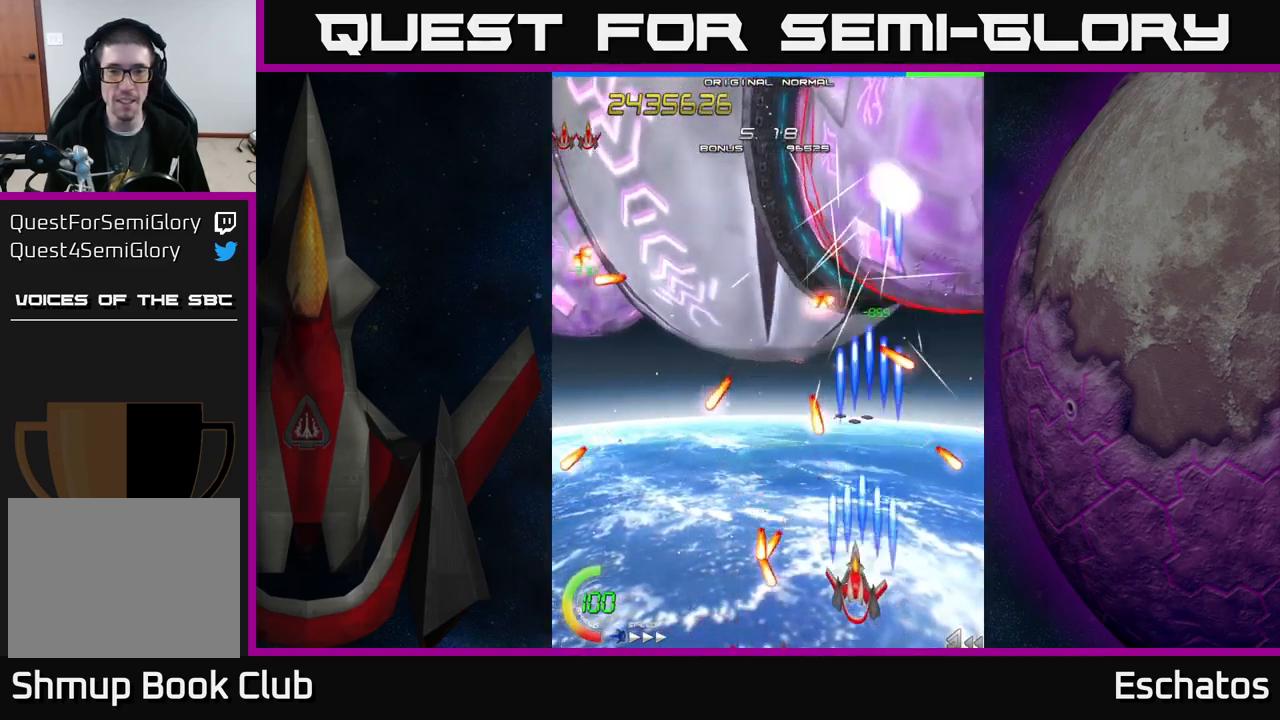
{"buttons": ["X"], "left_stick": "center", "right_stick": "center", "events": [[17, "DPAD_LEFT", "down"], [67, "DPAD_UP", "down"], [233, "DPAD_LEFT", "up"], [233, "DPAD_UP", "up"]]}
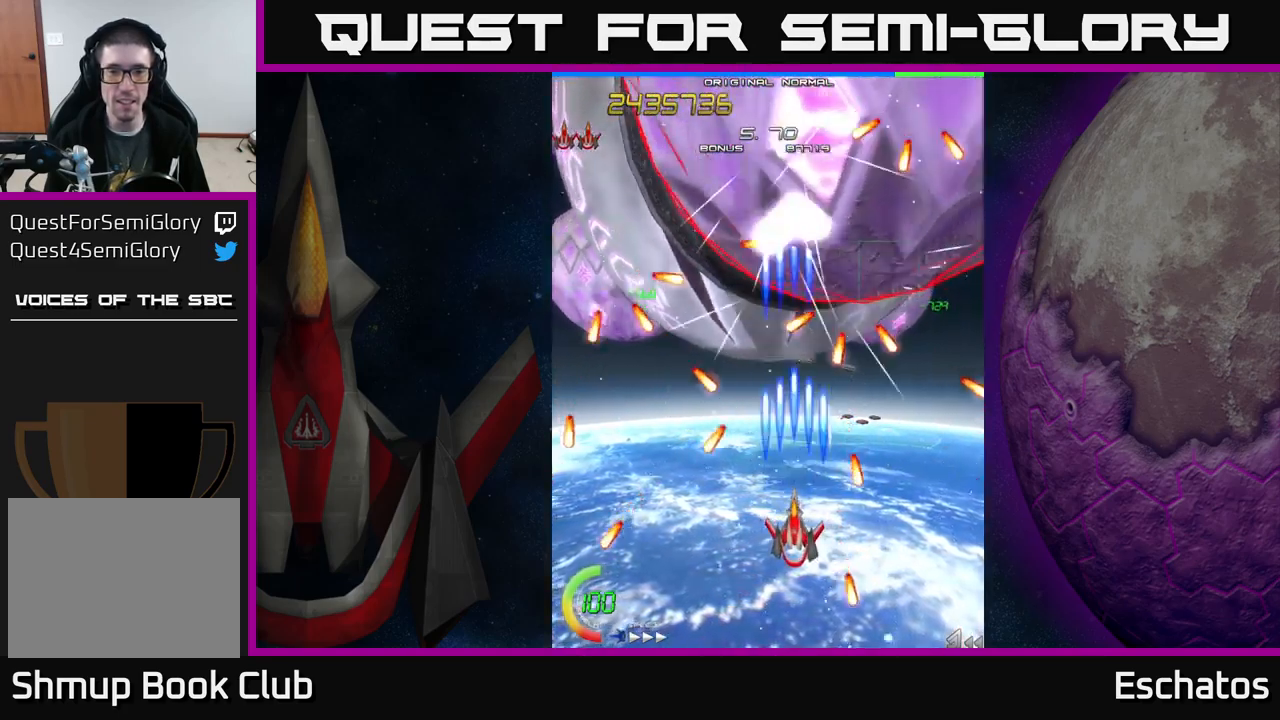
{"buttons": ["X", "DPAD_LEFT"], "left_stick": "center", "right_stick": "center", "events": [[367, "DPAD_DOWN", "down"], [400, "DPAD_LEFT", "down"], [467, "DPAD_DOWN", "up"]]}
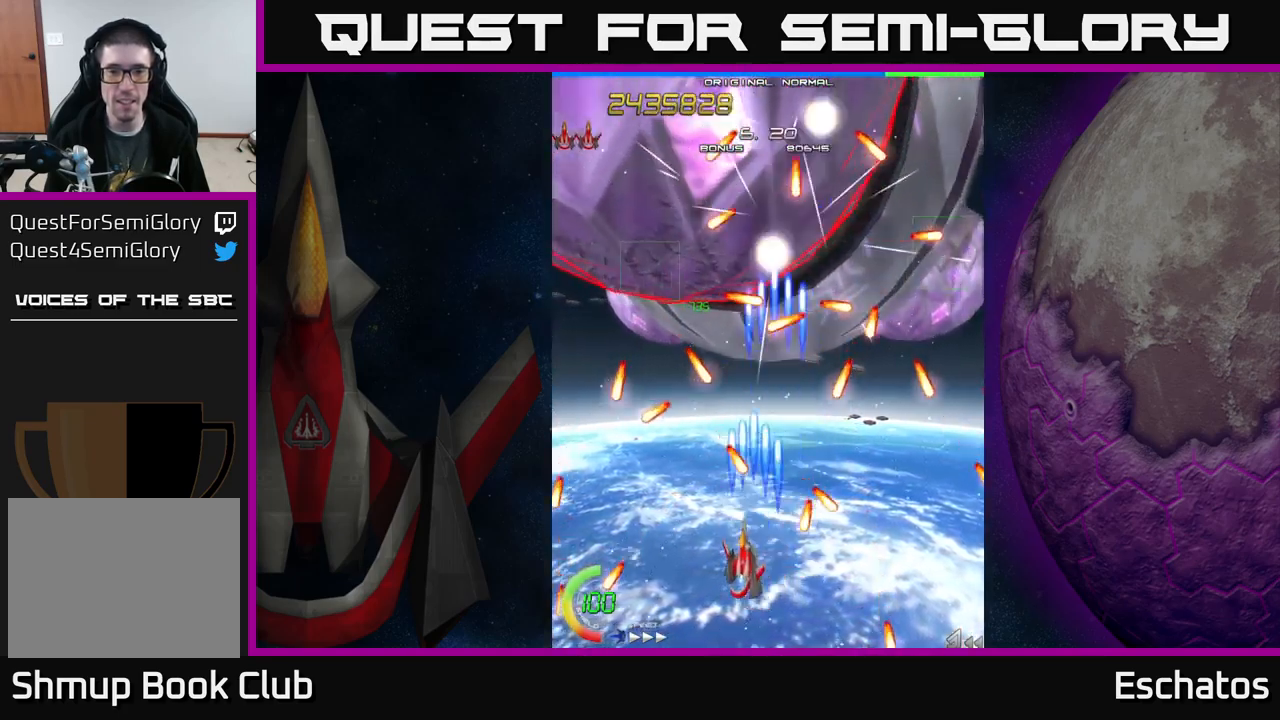
{"buttons": ["X"], "left_stick": "center", "right_stick": "center", "events": [[17, "DPAD_UP", "down"], [50, "DPAD_LEFT", "up"], [117, "DPAD_UP", "up"]]}
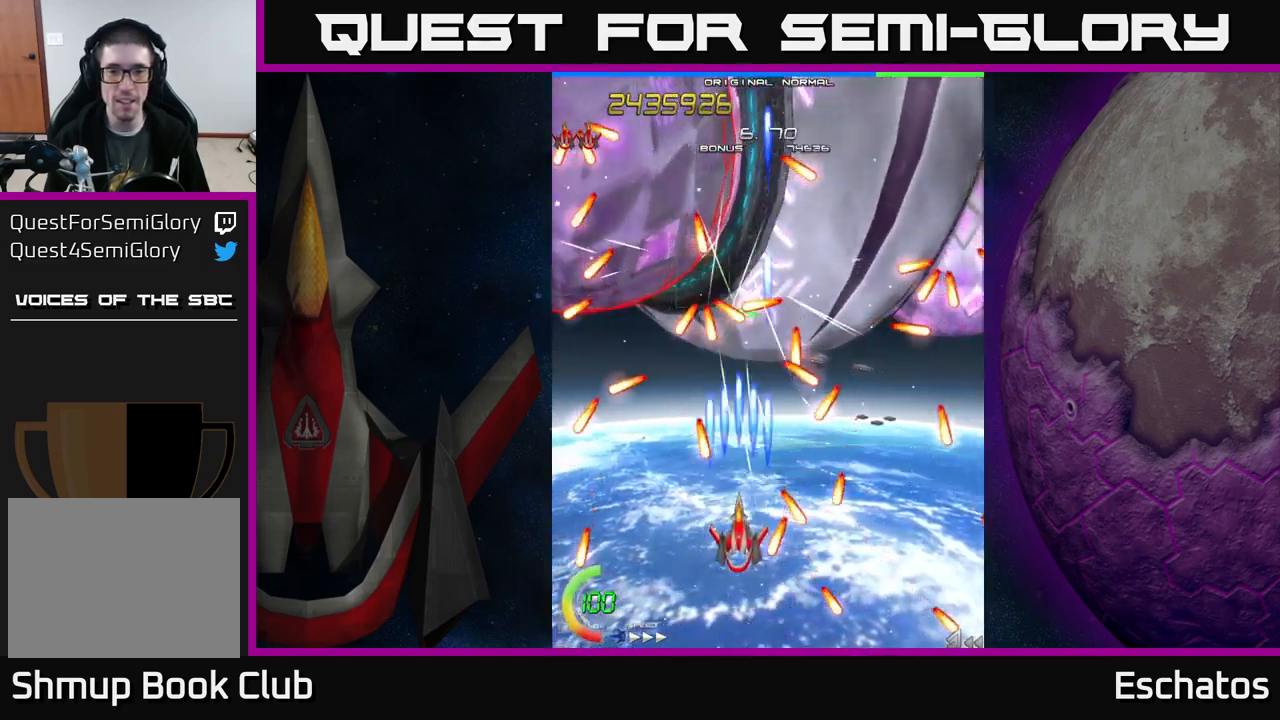
{"buttons": ["X"], "left_stick": "center", "right_stick": "center", "events": [[167, "DPAD_LEFT", "down"], [183, "DPAD_DOWN", "down"], [283, "DPAD_DOWN", "up"], [367, "DPAD_LEFT", "up"]]}
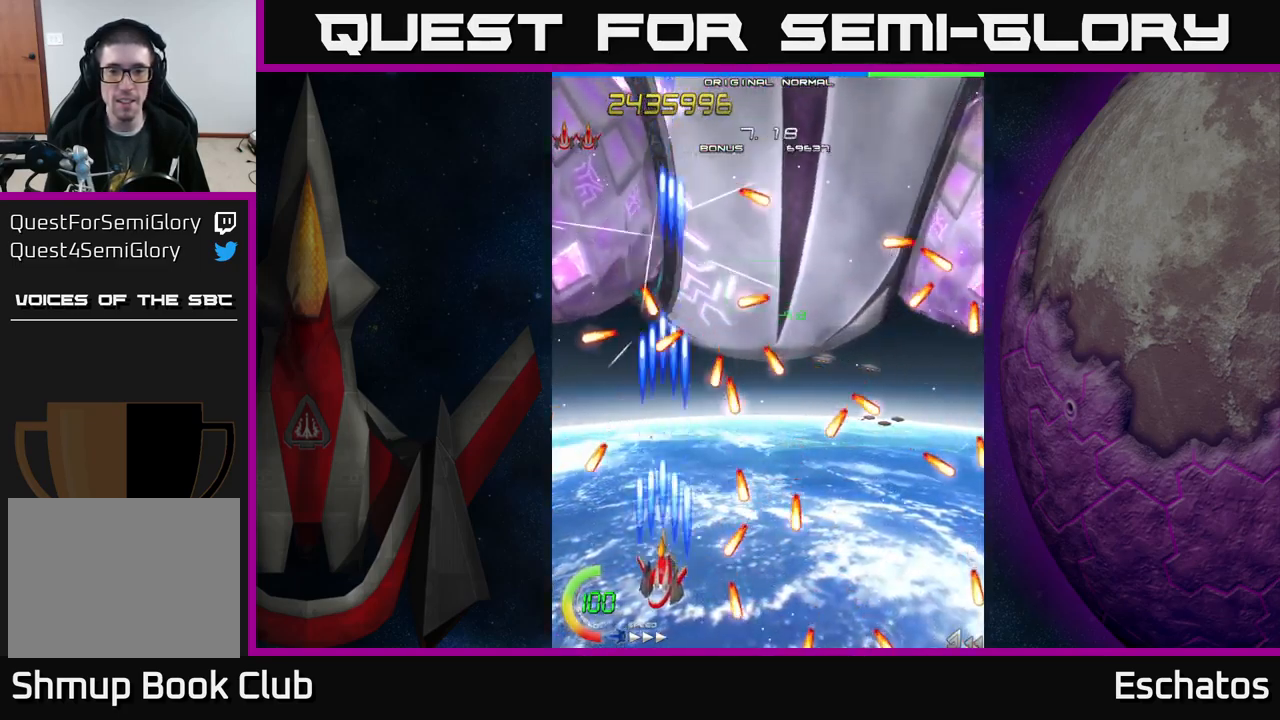
{"buttons": ["X"], "left_stick": "center", "right_stick": "center", "events": [[167, "DPAD_UP", "down"], [217, "DPAD_UP", "up"]]}
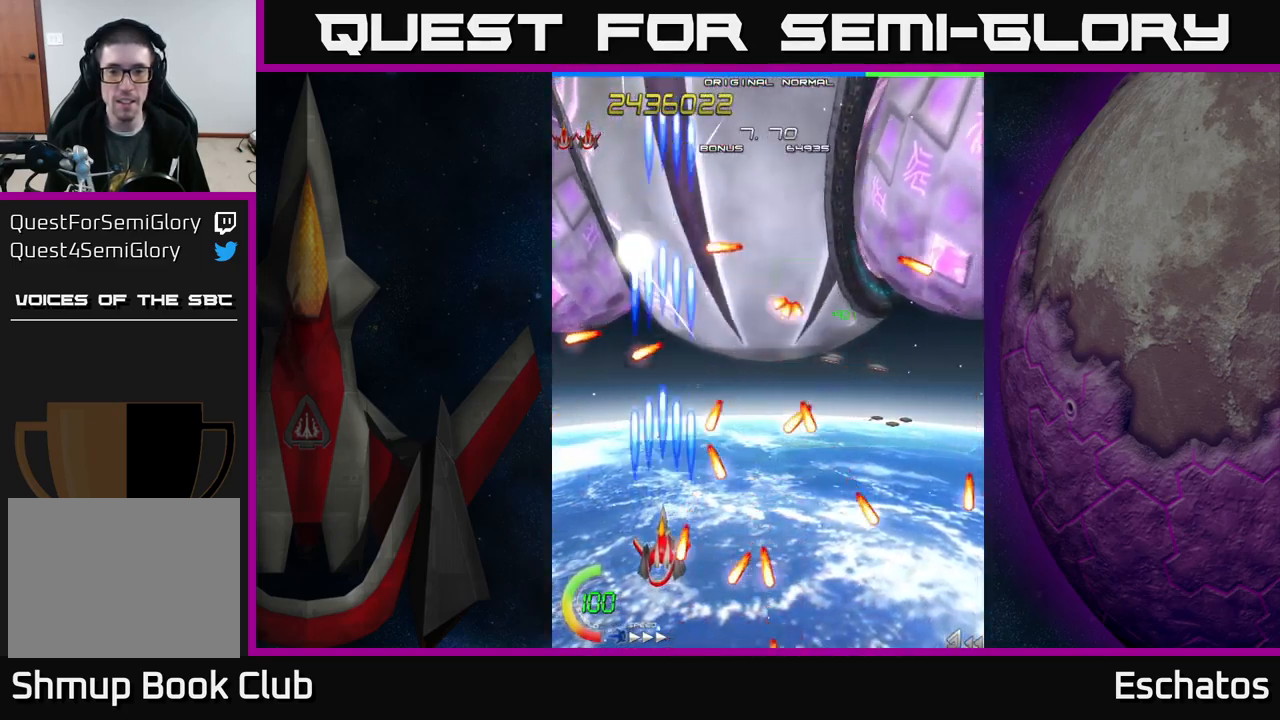
{"buttons": ["X", "DPAD_DOWN"], "left_stick": "center", "right_stick": "center", "events": [[117, "DPAD_LEFT", "down"], [133, "DPAD_UP", "down"], [200, "DPAD_LEFT", "up"], [383, "DPAD_LEFT", "down"], [450, "DPAD_UP", "up"], [500, "DPAD_DOWN", "down"], [500, "DPAD_LEFT", "up"]]}
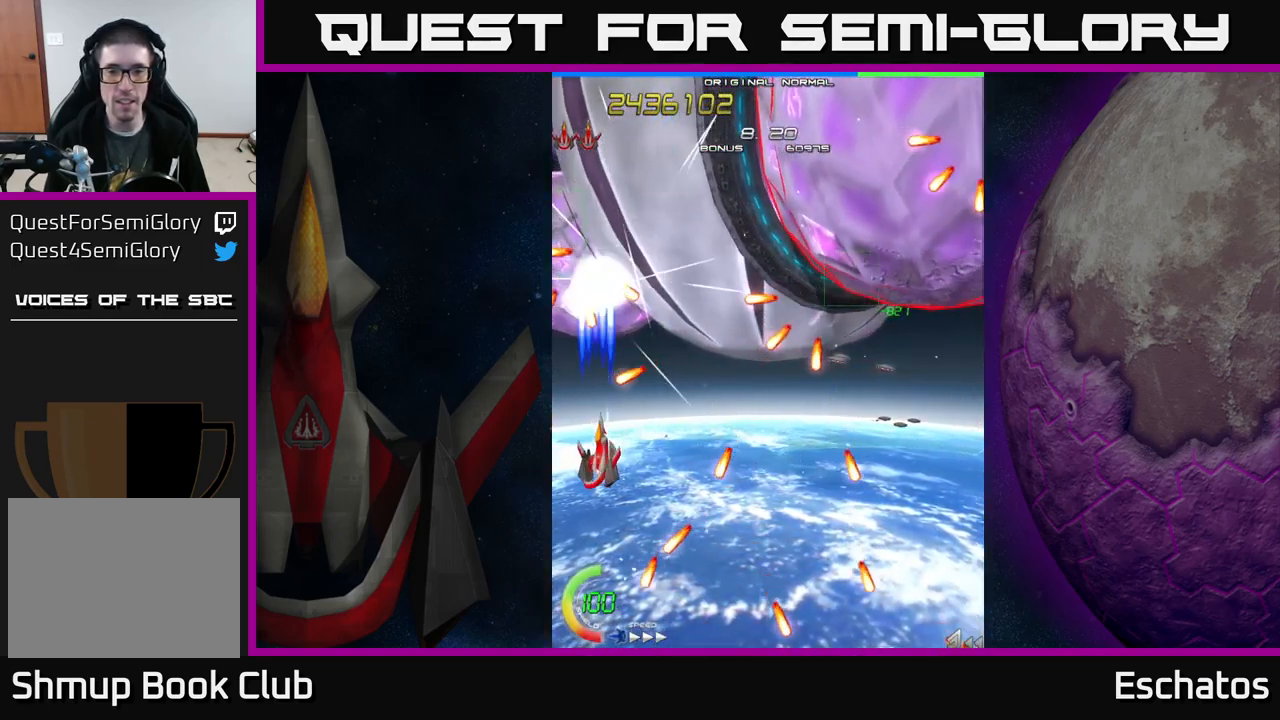
{"buttons": ["X"], "left_stick": "center", "right_stick": "center", "events": [[33, "DPAD_RIGHT", "down"], [67, "DPAD_DOWN", "up"], [100, "DPAD_UP", "down"], [184, "DPAD_UP", "up"], [234, "DPAD_DOWN", "down"], [384, "DPAD_DOWN", "up"], [434, "DPAD_RIGHT", "up"], [434, "DPAD_UP", "down"], [484, "DPAD_UP", "up"]]}
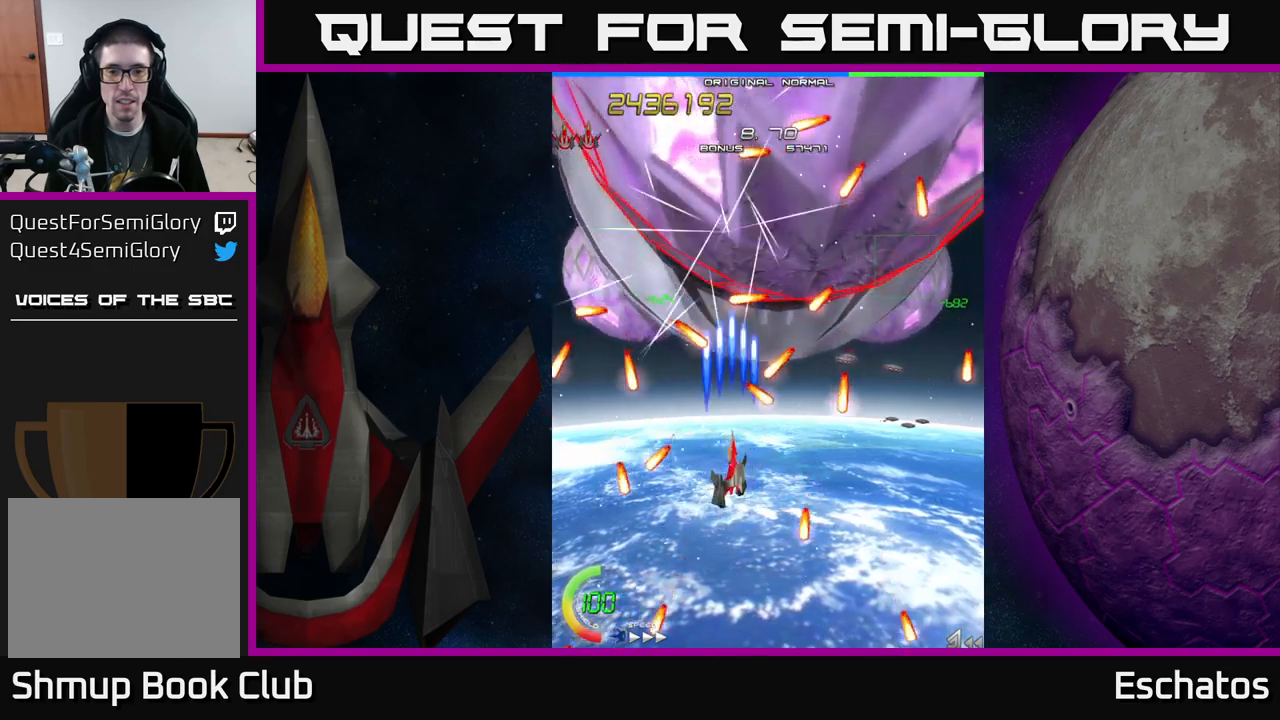
{"buttons": ["X"], "left_stick": "center", "right_stick": "center", "events": [[267, "DPAD_DOWN", "down"], [367, "DPAD_DOWN", "up"]]}
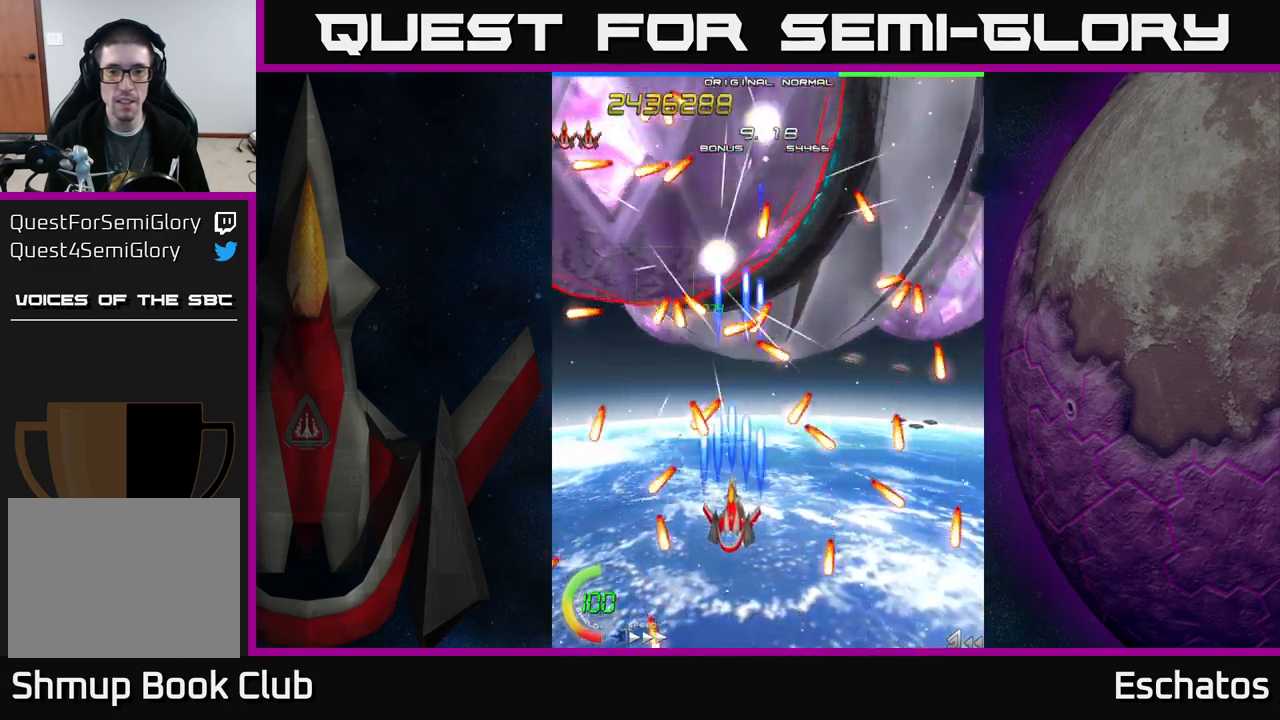
{"buttons": ["X"], "left_stick": "center", "right_stick": "center", "events": [[84, "DPAD_RIGHT", "down"], [100, "DPAD_DOWN", "down"], [200, "DPAD_DOWN", "up"], [234, "DPAD_RIGHT", "up"], [384, "DPAD_RIGHT", "down"], [467, "DPAD_RIGHT", "up"]]}